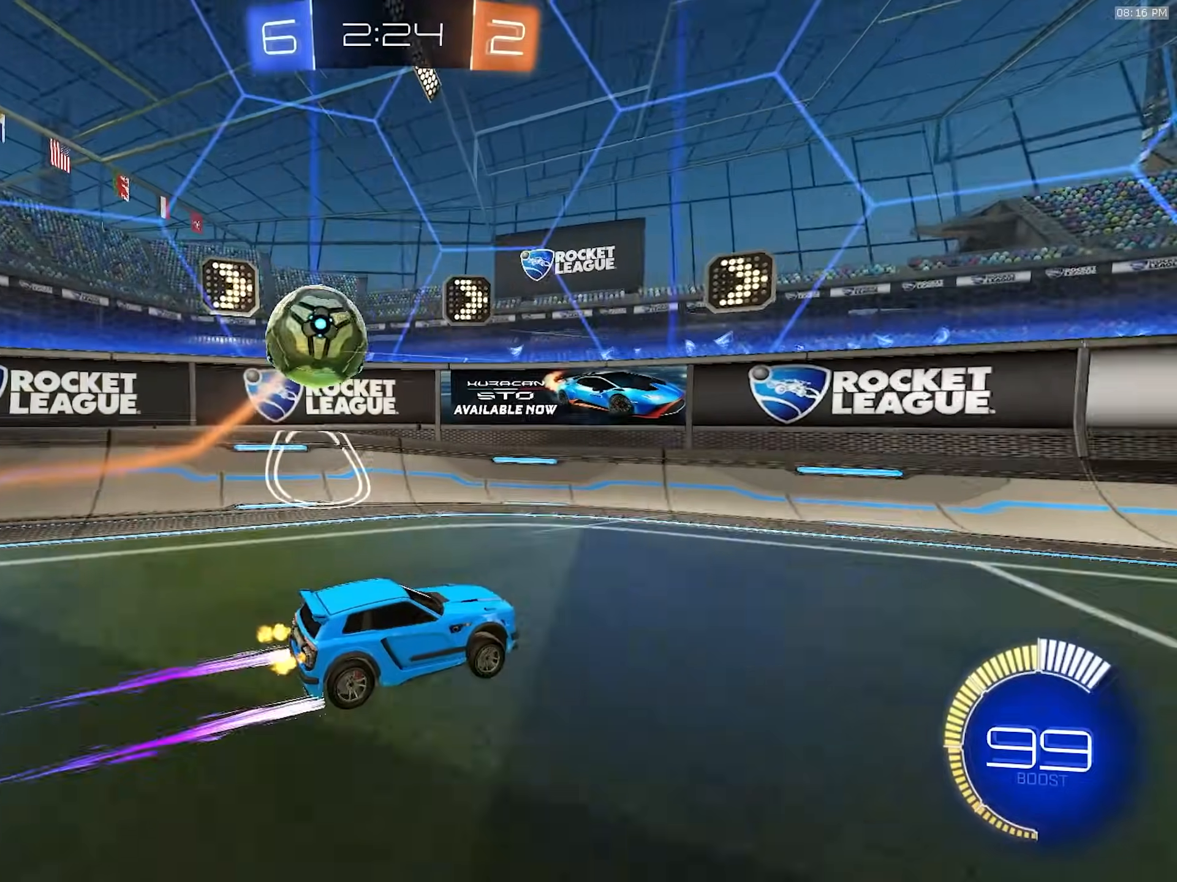
Gameplay with a controller (PlayStation layout); each line is a JSON object with the inputs held at the frame after it (dt_ms = milliseconds from this image to that frame). "events" lists button and stick changes between this image and that frame as [ms after this image, input, new state], when the widget could be followed in between. Not read: L3 R3 TOUCHPAD.
{"dt_ms": 500, "buttons": ["R1", "R2"], "left_stick": "left", "right_stick": "center", "events": [[483, "R1", "down"]]}
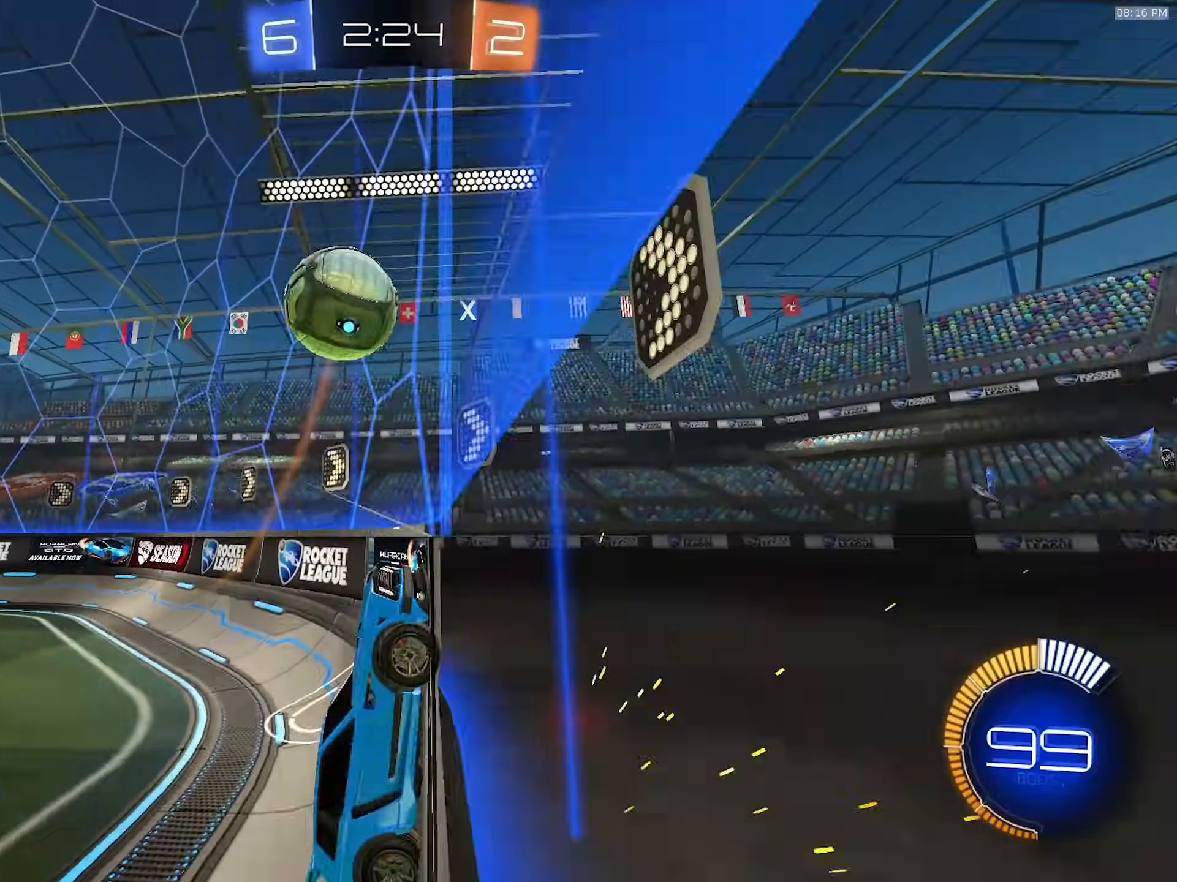
{"dt_ms": 500, "buttons": ["R1", "R2"], "left_stick": "left", "right_stick": "center", "events": [[83, "L1", "down"], [183, "L1", "up"]]}
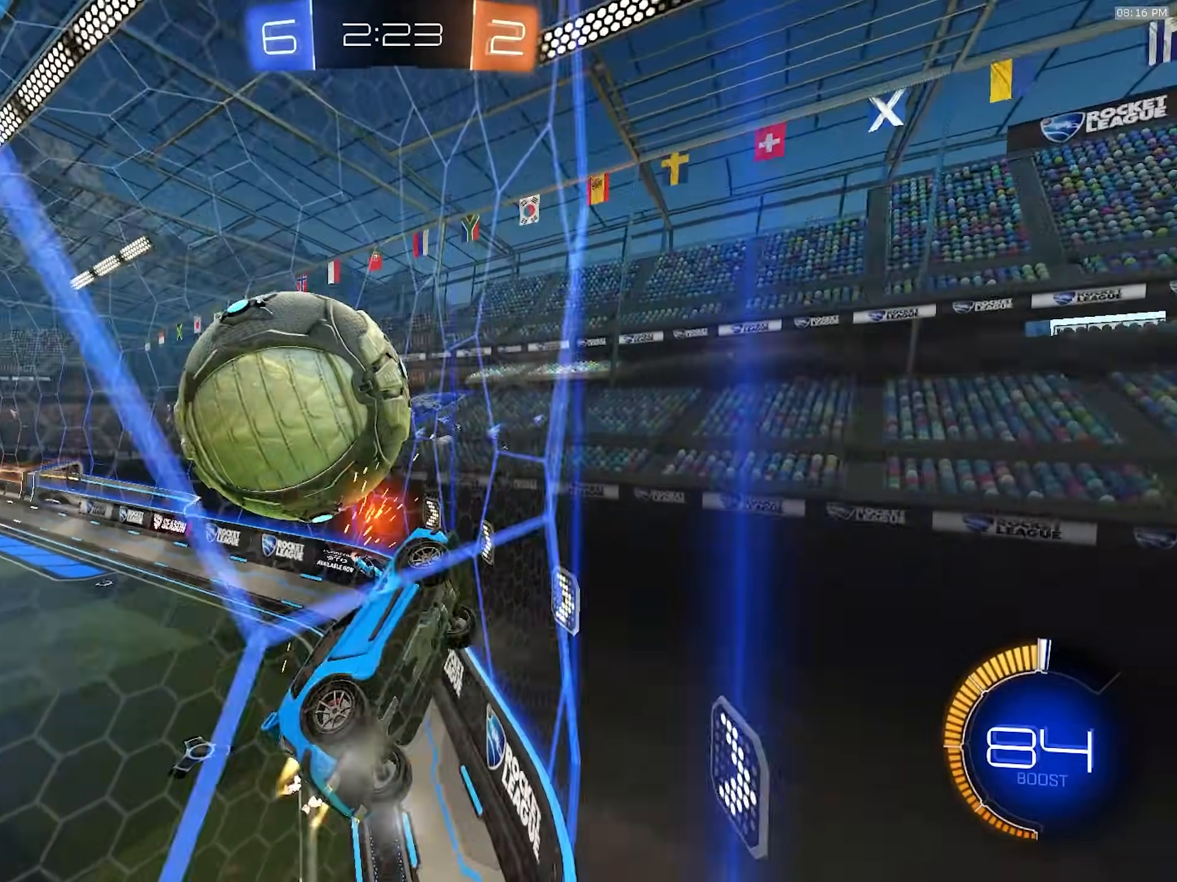
{"dt_ms": 500, "buttons": ["R2"], "left_stick": "center", "right_stick": "center", "events": [[100, "left_stick", "center"], [150, "R1", "up"], [250, "left_stick", "left"], [367, "left_stick", "center"]]}
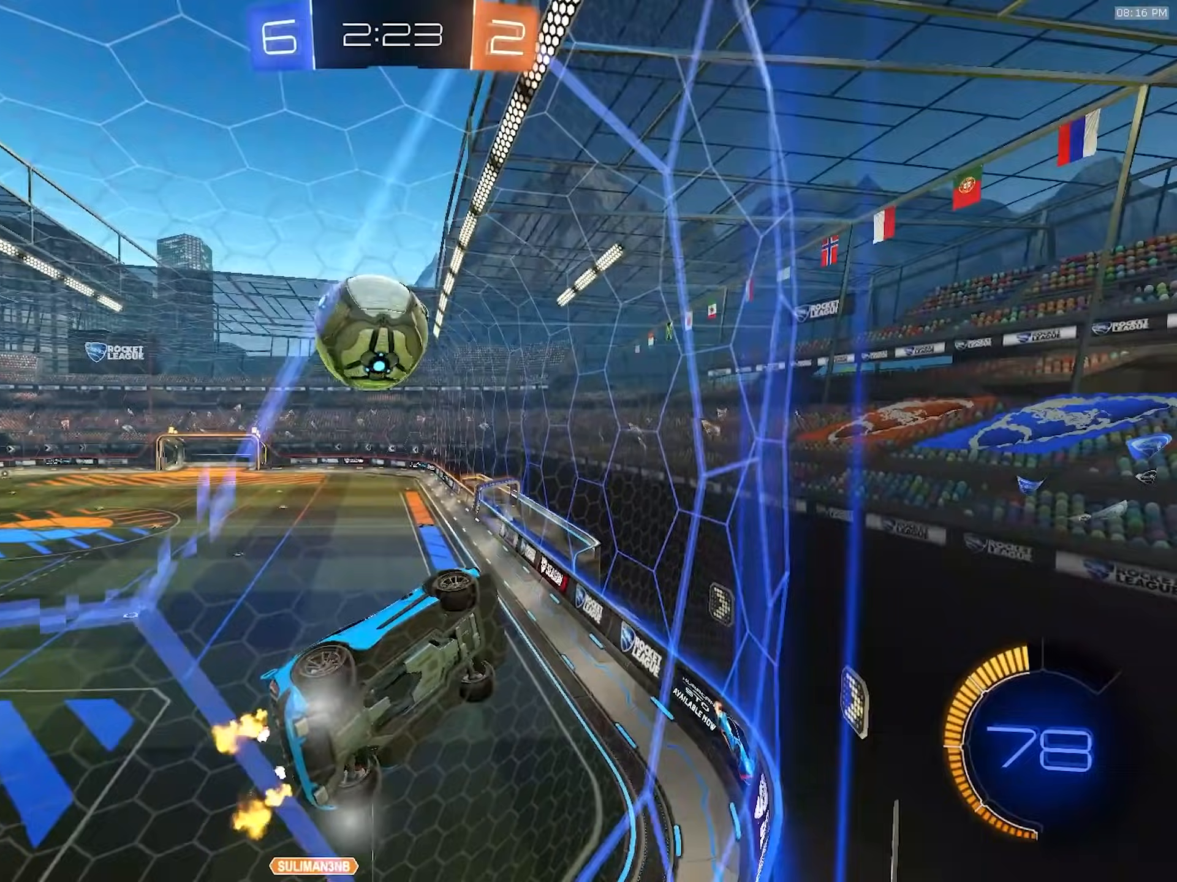
{"dt_ms": 500, "buttons": [], "left_stick": "up-left", "right_stick": "center", "events": [[67, "CROSS", "down"], [83, "left_stick", "up"], [150, "CROSS", "up"], [183, "CROSS", "down"], [283, "R1", "down"], [300, "CROSS", "up"], [317, "left_stick", "up-left"], [433, "R1", "up"], [483, "R2", "up"]]}
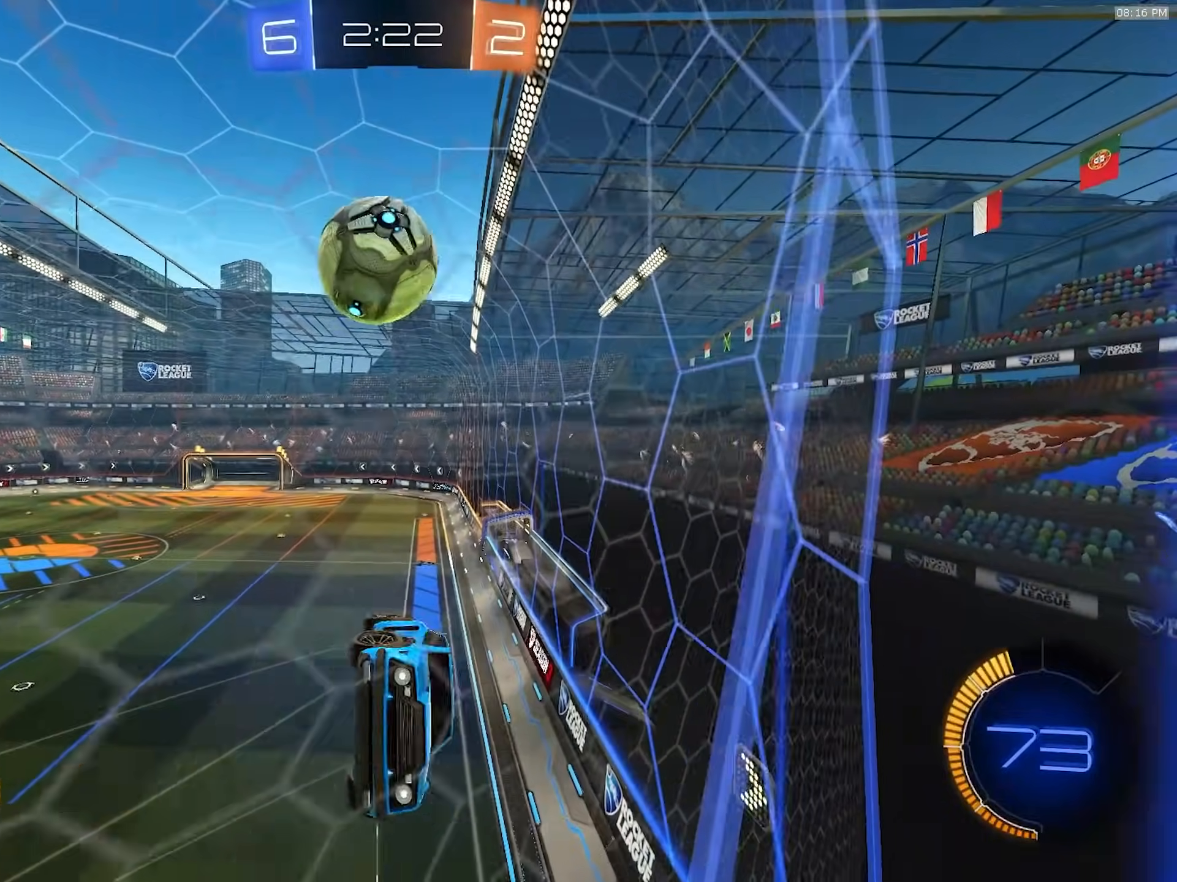
{"dt_ms": 500, "buttons": ["L2"], "left_stick": "center", "right_stick": "center", "events": [[200, "left_stick", "center"], [400, "L2", "down"]]}
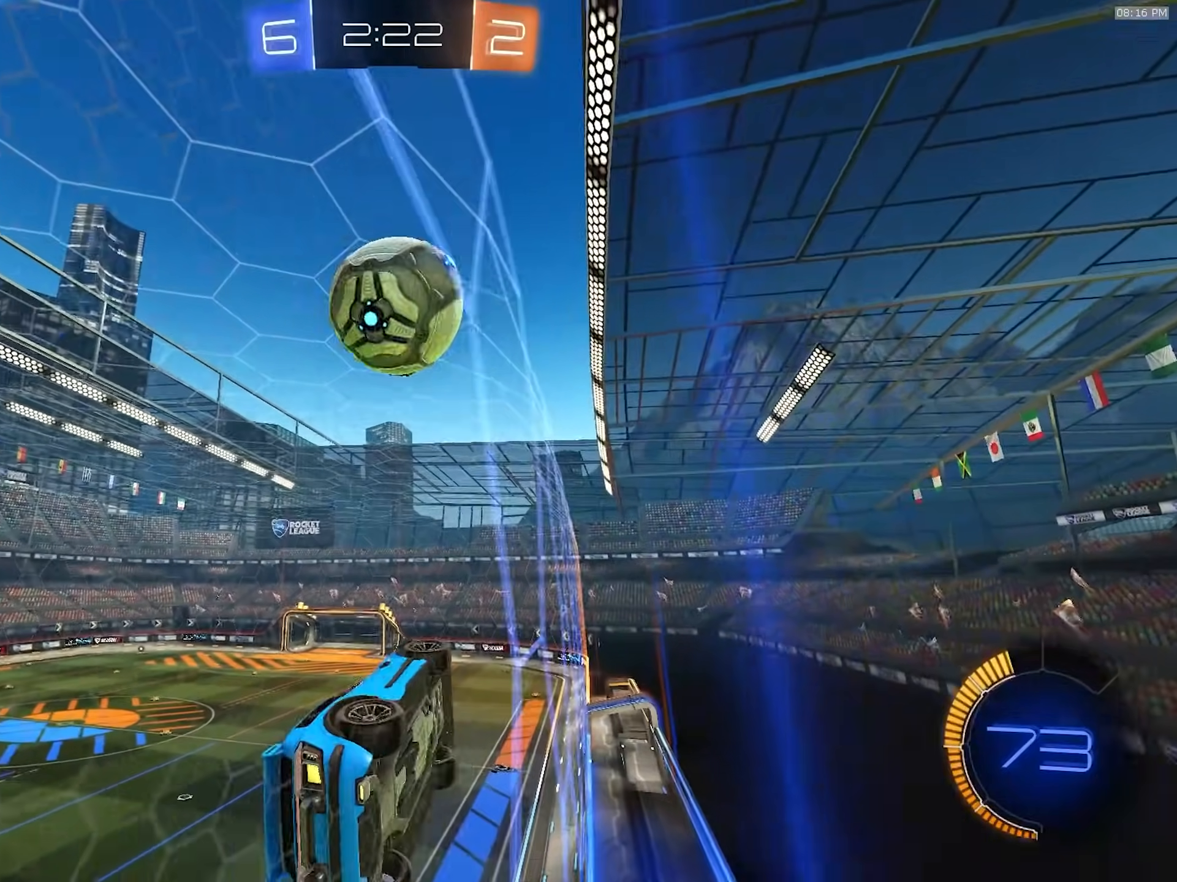
{"dt_ms": 1000, "buttons": ["SQUARE", "R1", "R2"], "left_stick": "right", "right_stick": "center", "events": [[217, "L2", "up"], [233, "R2", "down"], [233, "left_stick", "down-left"], [417, "SQUARE", "down"], [433, "left_stick", "down-right"], [450, "CROSS", "down"], [567, "R2", "up"], [600, "CROSS", "up"], [650, "R2", "down"], [700, "left_stick", "right"], [917, "R1", "down"]]}
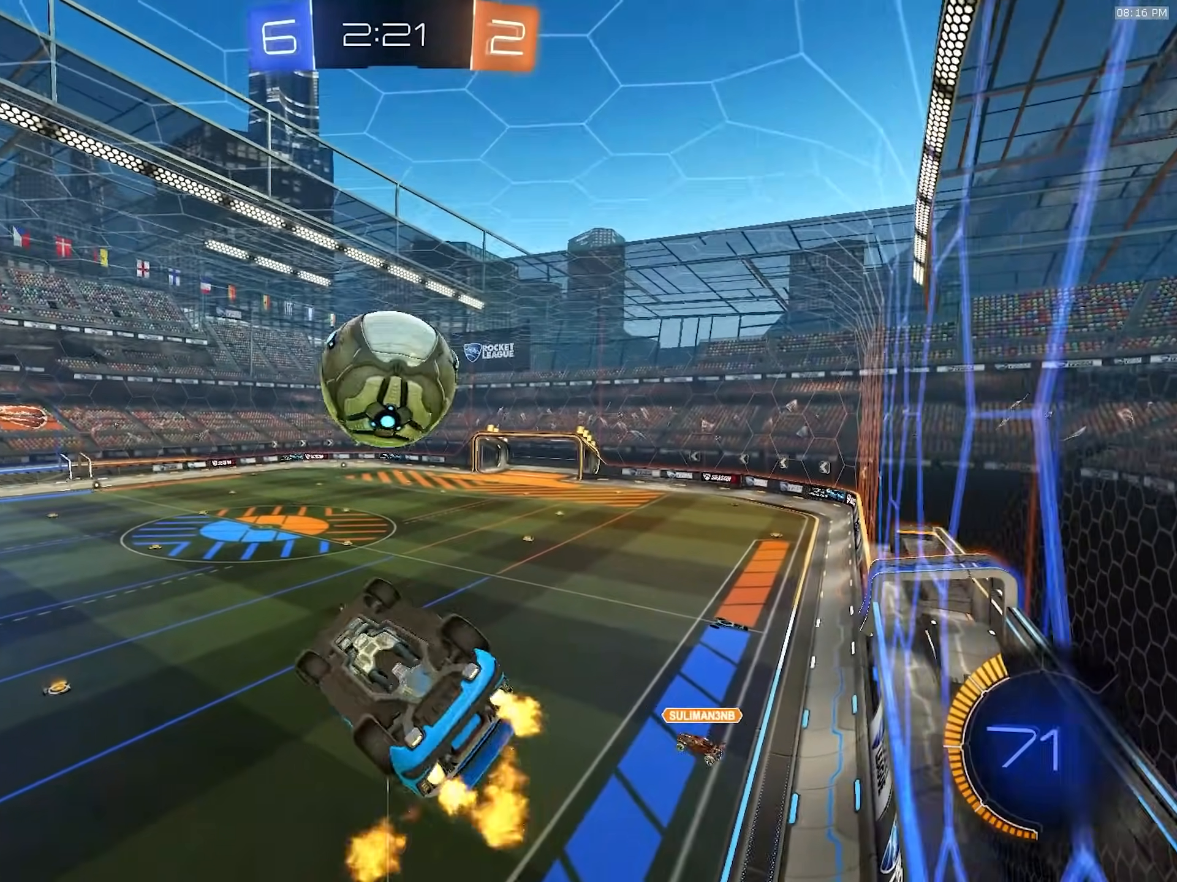
{"dt_ms": 500, "buttons": ["R1", "R2"], "left_stick": "center", "right_stick": "center", "events": [[100, "left_stick", "down"], [200, "left_stick", "down-left"], [283, "SQUARE", "up"], [350, "left_stick", "down"], [483, "left_stick", "center"]]}
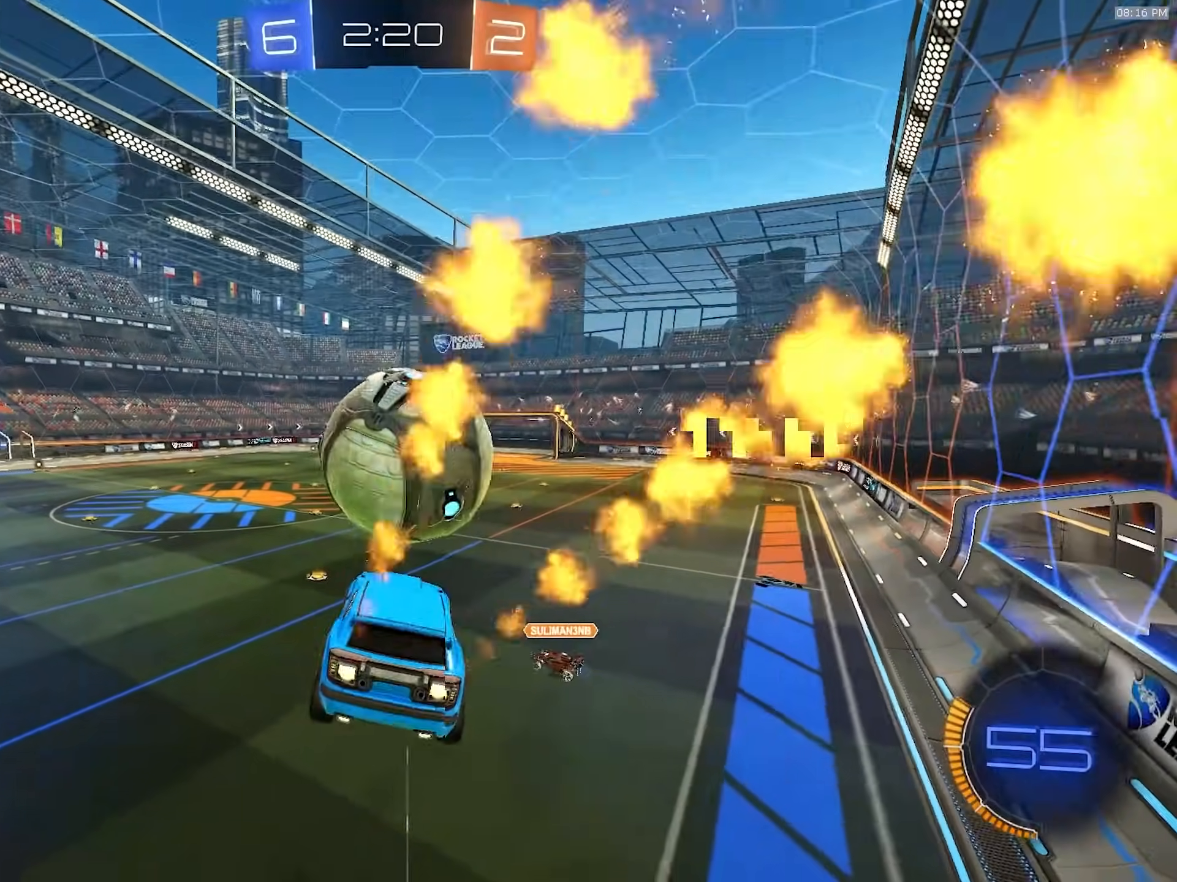
{"dt_ms": 500, "buttons": ["R1", "R2"], "left_stick": "down", "right_stick": "center", "events": [[50, "left_stick", "up"], [100, "CROSS", "down"], [183, "left_stick", "down"], [250, "CROSS", "up"]]}
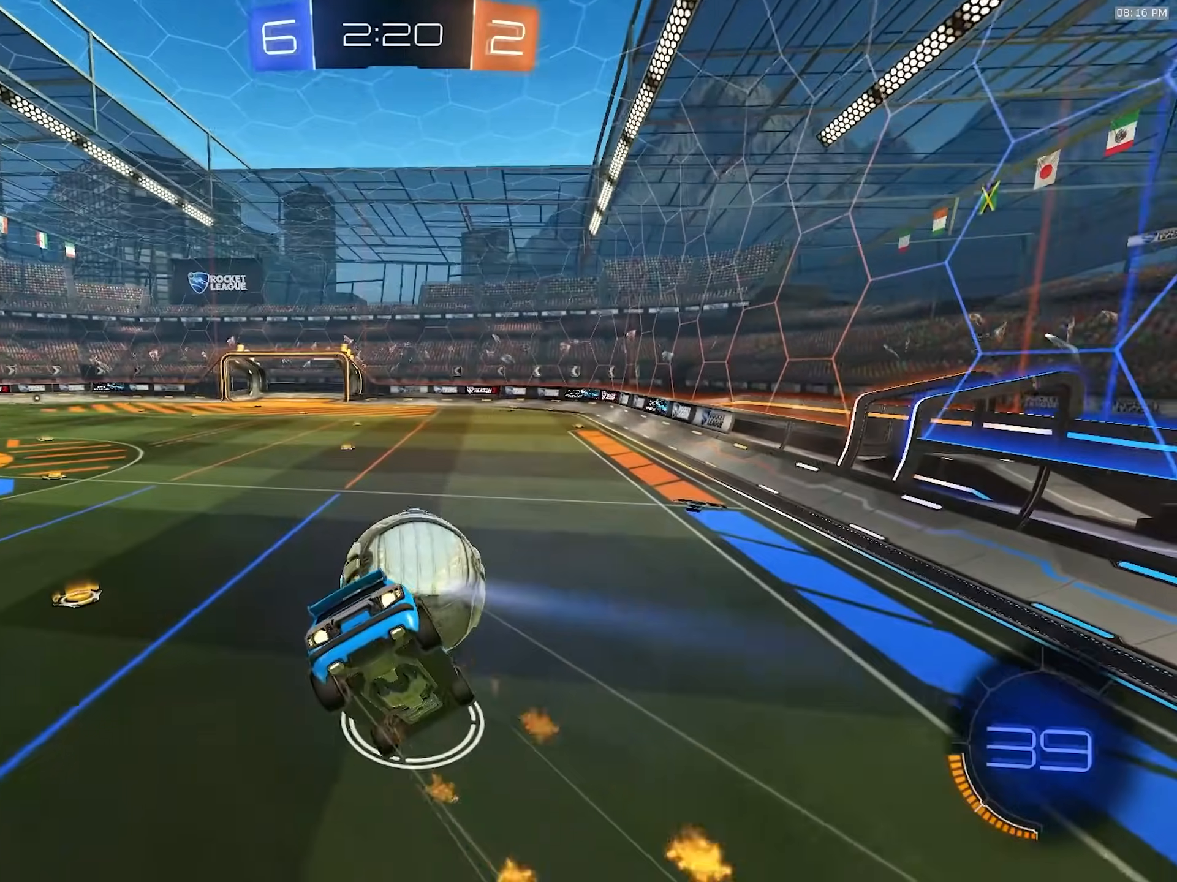
{"dt_ms": 500, "buttons": ["SQUARE", "R2"], "left_stick": "up", "right_stick": "center", "events": [[183, "SQUARE", "down"], [233, "R1", "up"], [250, "left_stick", "right"], [350, "left_stick", "up-right"], [500, "left_stick", "up"]]}
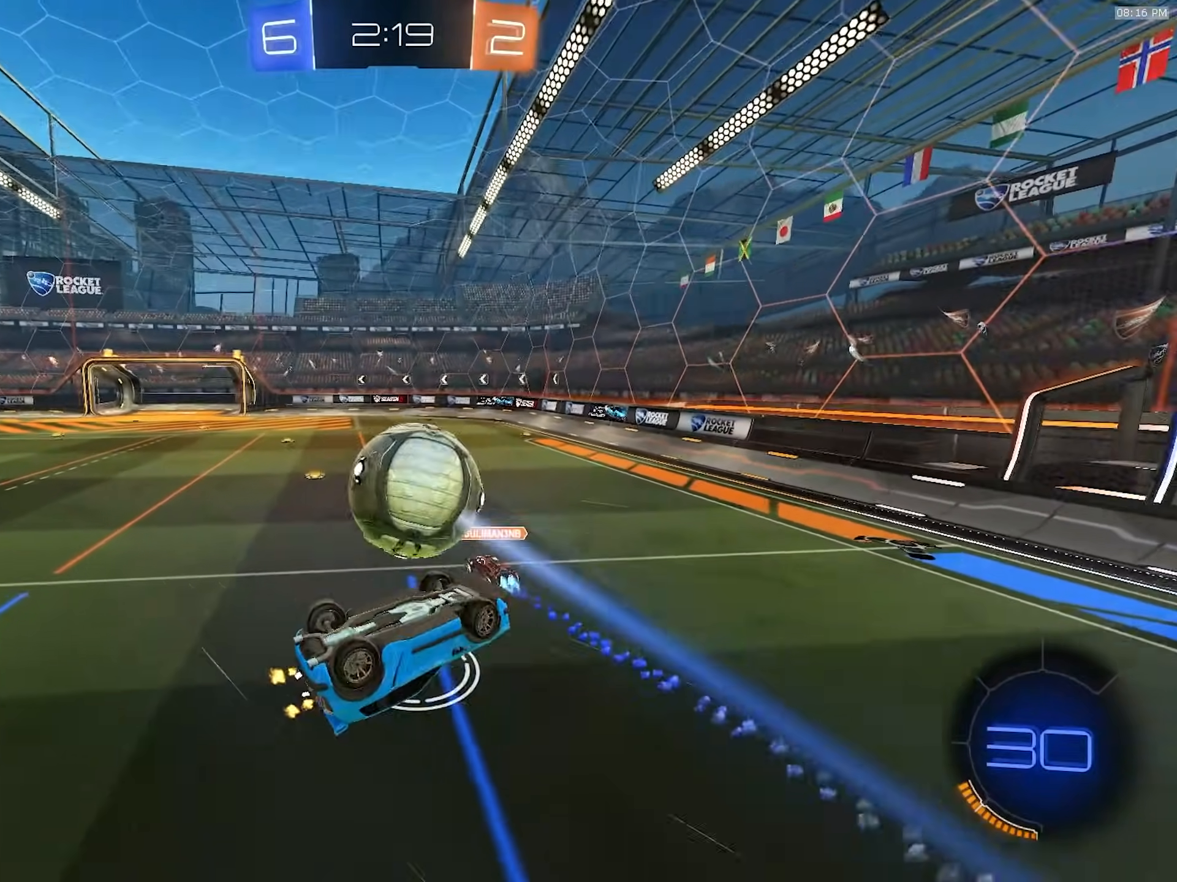
{"dt_ms": 500, "buttons": ["R2"], "left_stick": "left", "right_stick": "center", "events": [[150, "left_stick", "up-left"], [267, "left_stick", "left"], [417, "SQUARE", "up"]]}
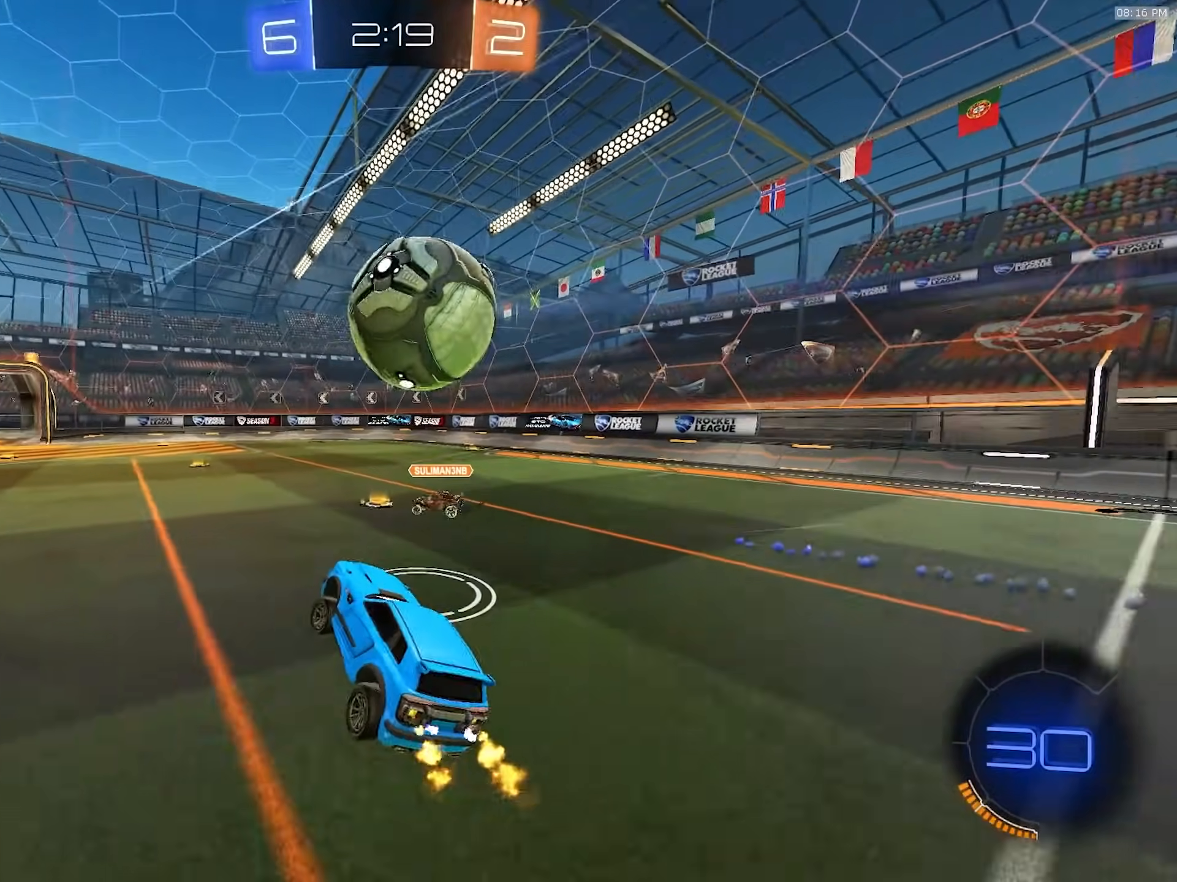
{"dt_ms": 500, "buttons": ["R2"], "left_stick": "left", "right_stick": "center", "events": [[117, "R1", "down"], [317, "R1", "up"]]}
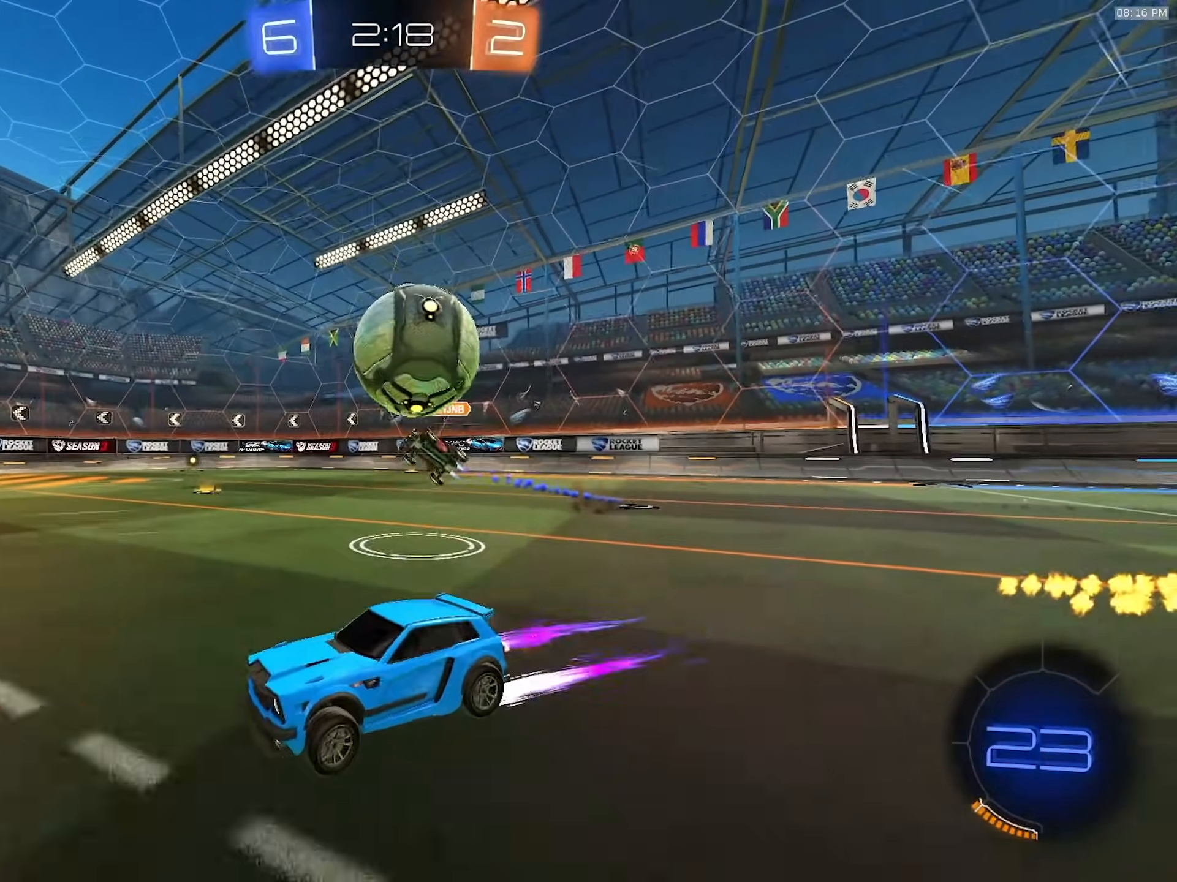
{"dt_ms": 500, "buttons": ["R2"], "left_stick": "down-left", "right_stick": "center", "events": [[17, "R1", "down"], [83, "left_stick", "center"], [200, "left_stick", "right"], [217, "R1", "up"], [350, "left_stick", "center"], [450, "left_stick", "down-left"]]}
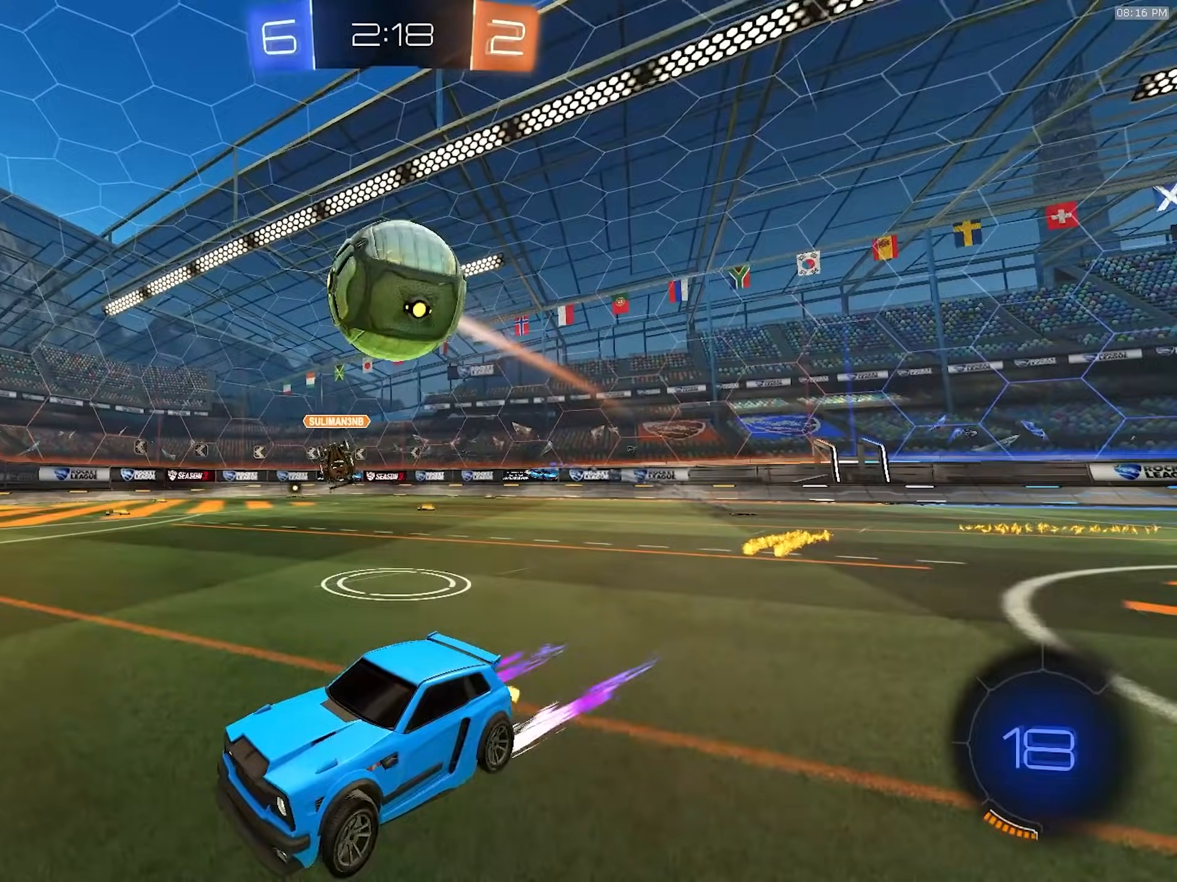
{"dt_ms": 1000, "buttons": ["R1", "R2"], "left_stick": "center", "right_stick": "center", "events": [[17, "R2", "up"], [83, "R2", "down"], [150, "left_stick", "center"], [217, "left_stick", "right"], [300, "left_stick", "center"], [350, "R2", "up"], [500, "R2", "down"], [500, "left_stick", "right"], [567, "TRIANGLE", "down"], [683, "TRIANGLE", "up"], [750, "R1", "down"], [1000, "left_stick", "center"]]}
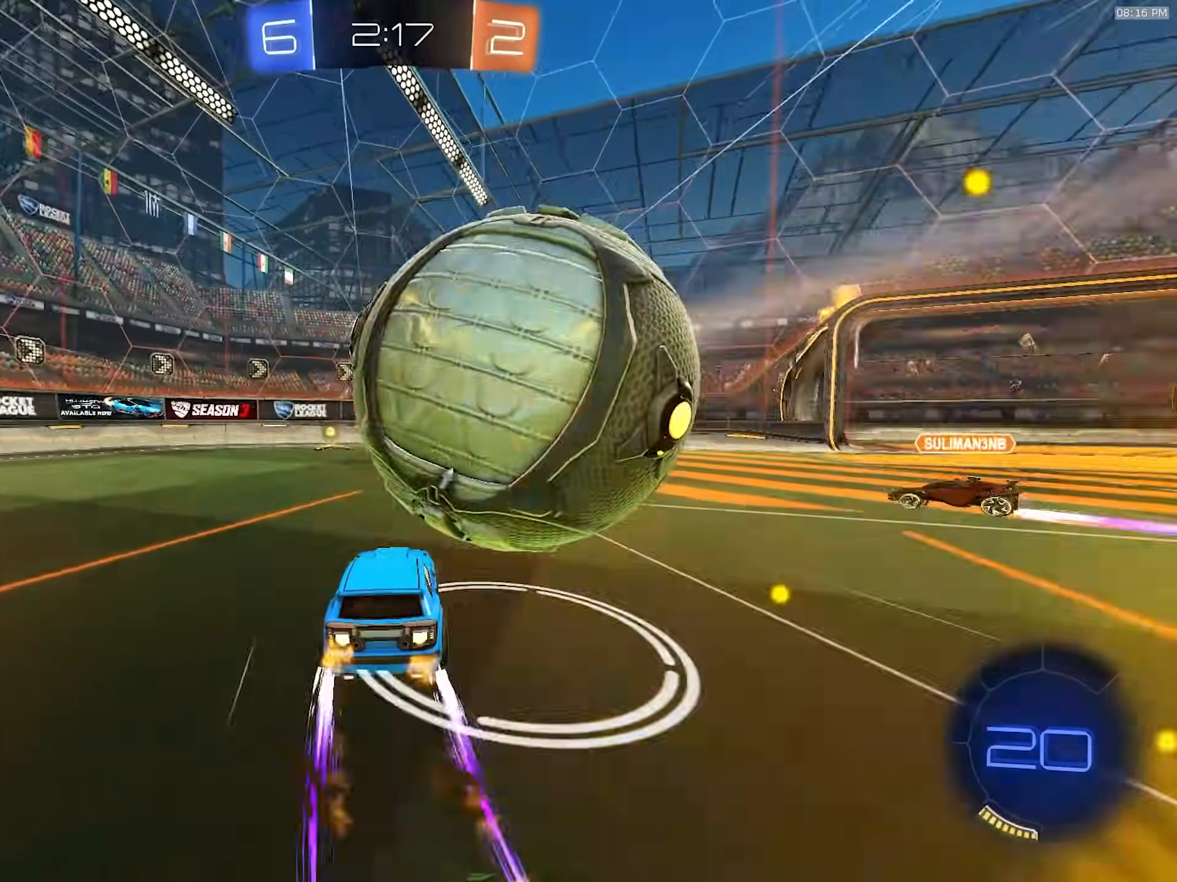
{"dt_ms": 500, "buttons": ["R1", "R2"], "left_stick": "right", "right_stick": "center", "events": [[17, "left_stick", "left"], [117, "left_stick", "center"], [183, "left_stick", "left"], [333, "left_stick", "center"], [483, "left_stick", "right"]]}
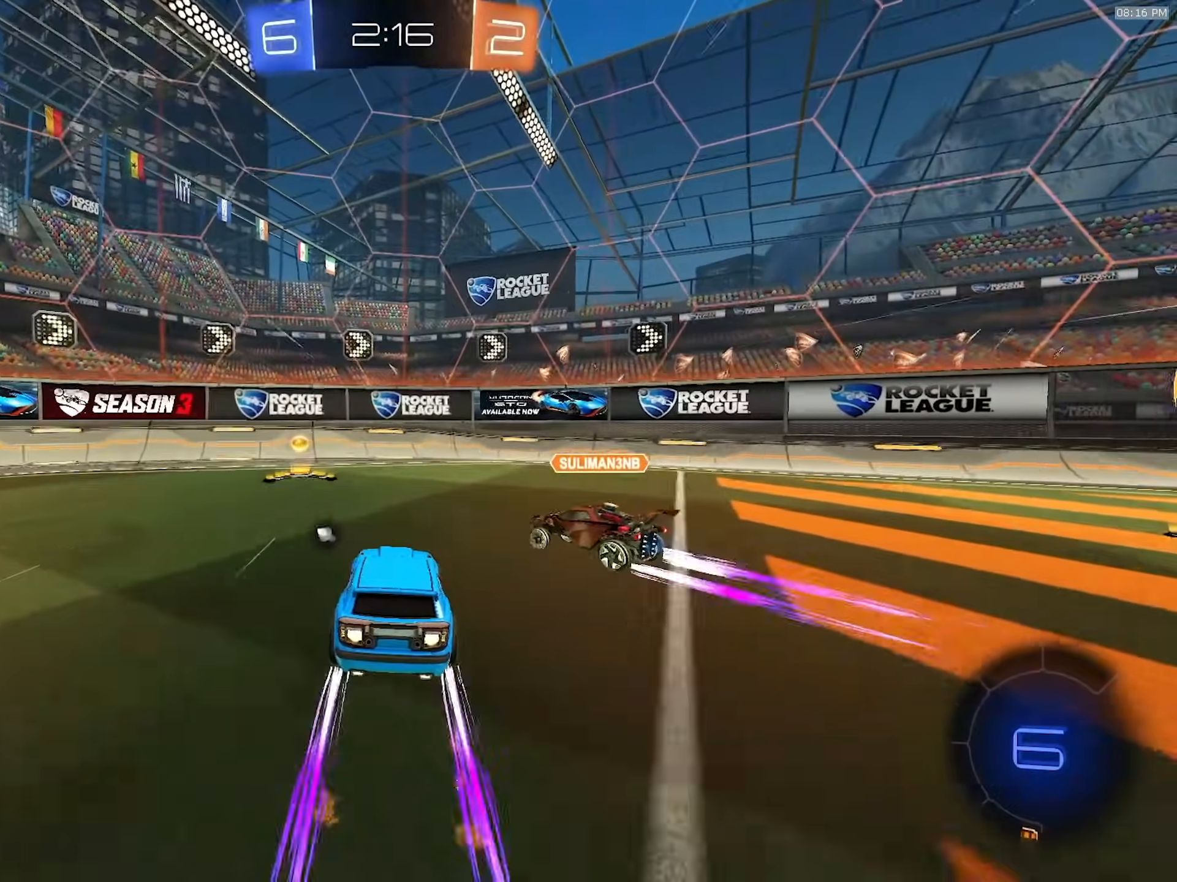
{"dt_ms": 500, "buttons": ["R1", "R2"], "left_stick": "left", "right_stick": "center", "events": [[133, "left_stick", "left"], [200, "L1", "down"], [300, "L1", "up"], [350, "R1", "up"], [500, "R1", "down"]]}
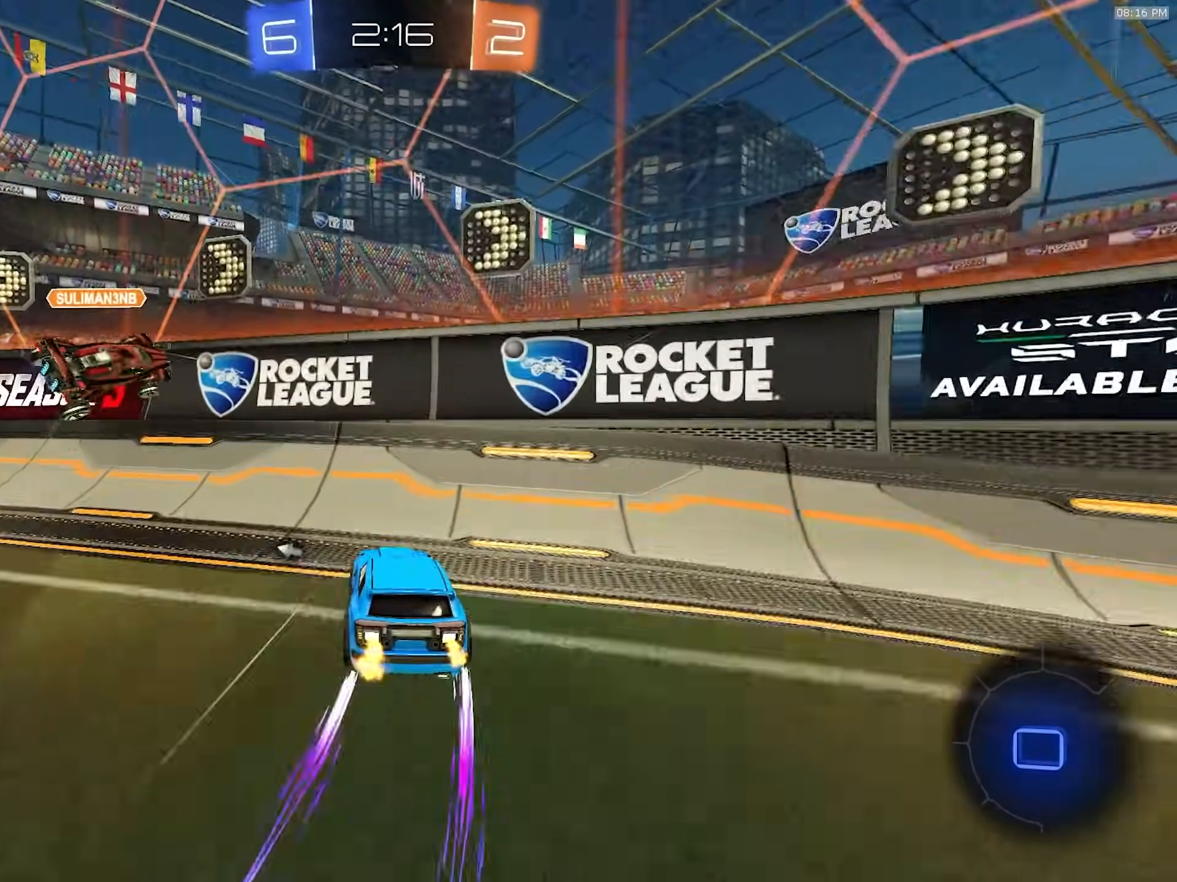
{"dt_ms": 500, "buttons": ["TRIANGLE", "R1", "R2"], "left_stick": "left", "right_stick": "center", "events": [[467, "TRIANGLE", "down"]]}
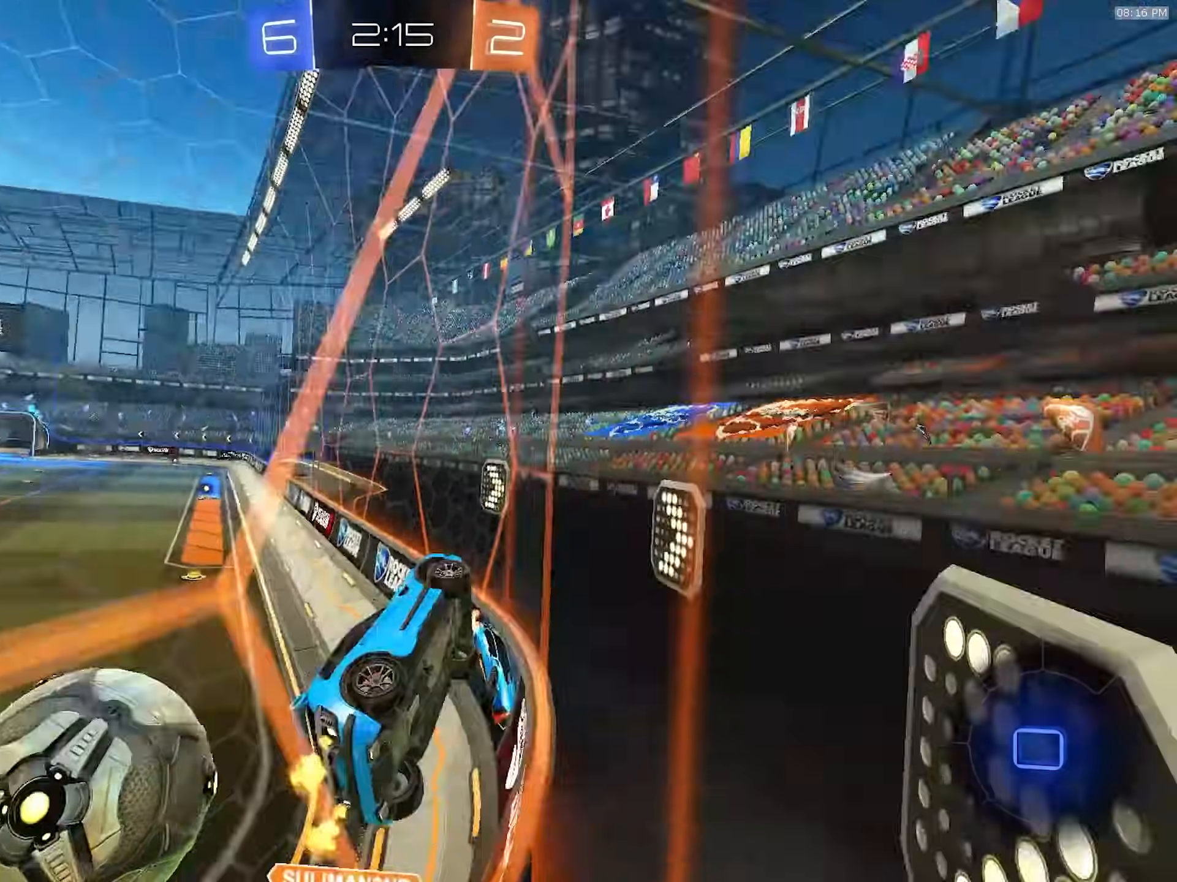
{"dt_ms": 500, "buttons": ["R2"], "left_stick": "left", "right_stick": "center", "events": [[50, "R1", "up"], [50, "TRIANGLE", "up"], [200, "left_stick", "center"], [450, "left_stick", "left"]]}
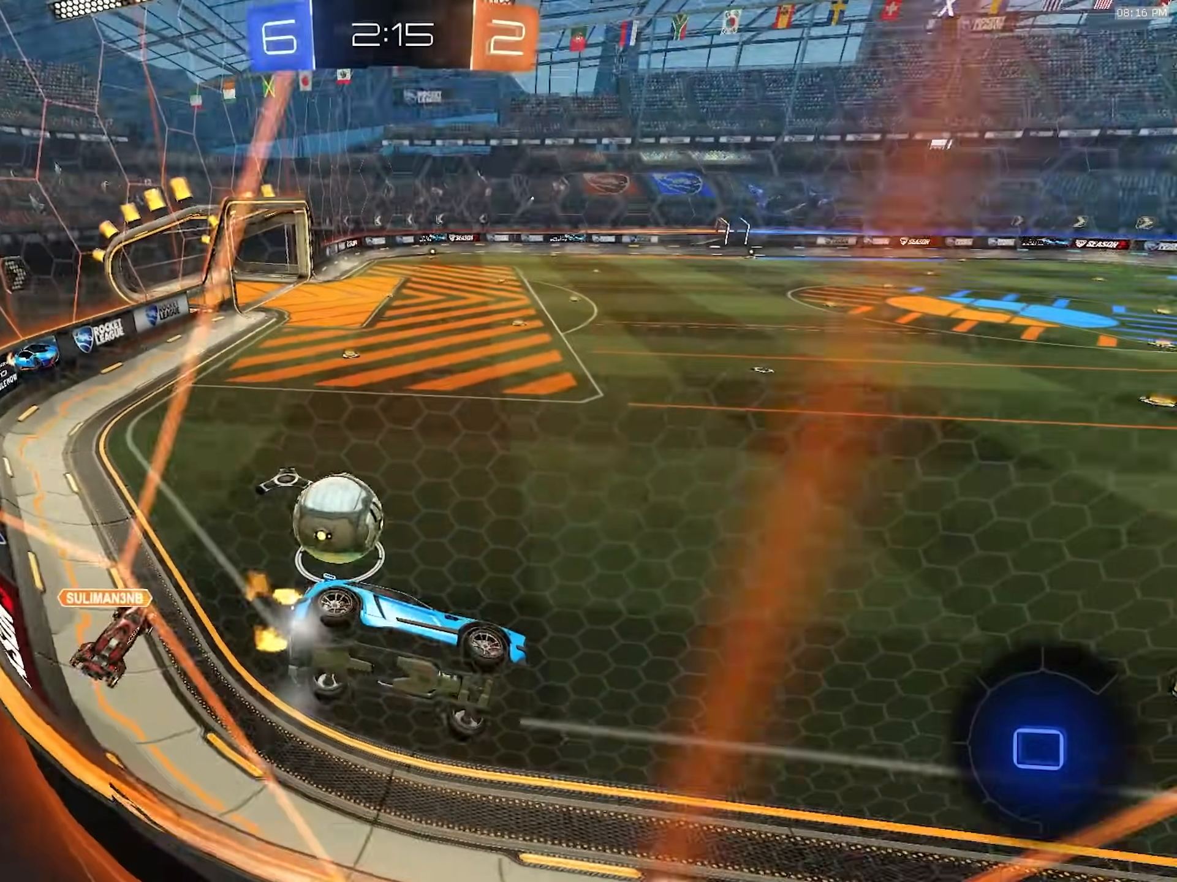
{"dt_ms": 500, "buttons": ["R2"], "left_stick": "center", "right_stick": "center", "events": [[100, "R1", "down"], [100, "left_stick", "center"], [150, "CROSS", "down"], [167, "L1", "down"], [167, "left_stick", "down-right"], [367, "CROSS", "up"], [400, "L1", "up"], [417, "R1", "up"], [417, "left_stick", "center"]]}
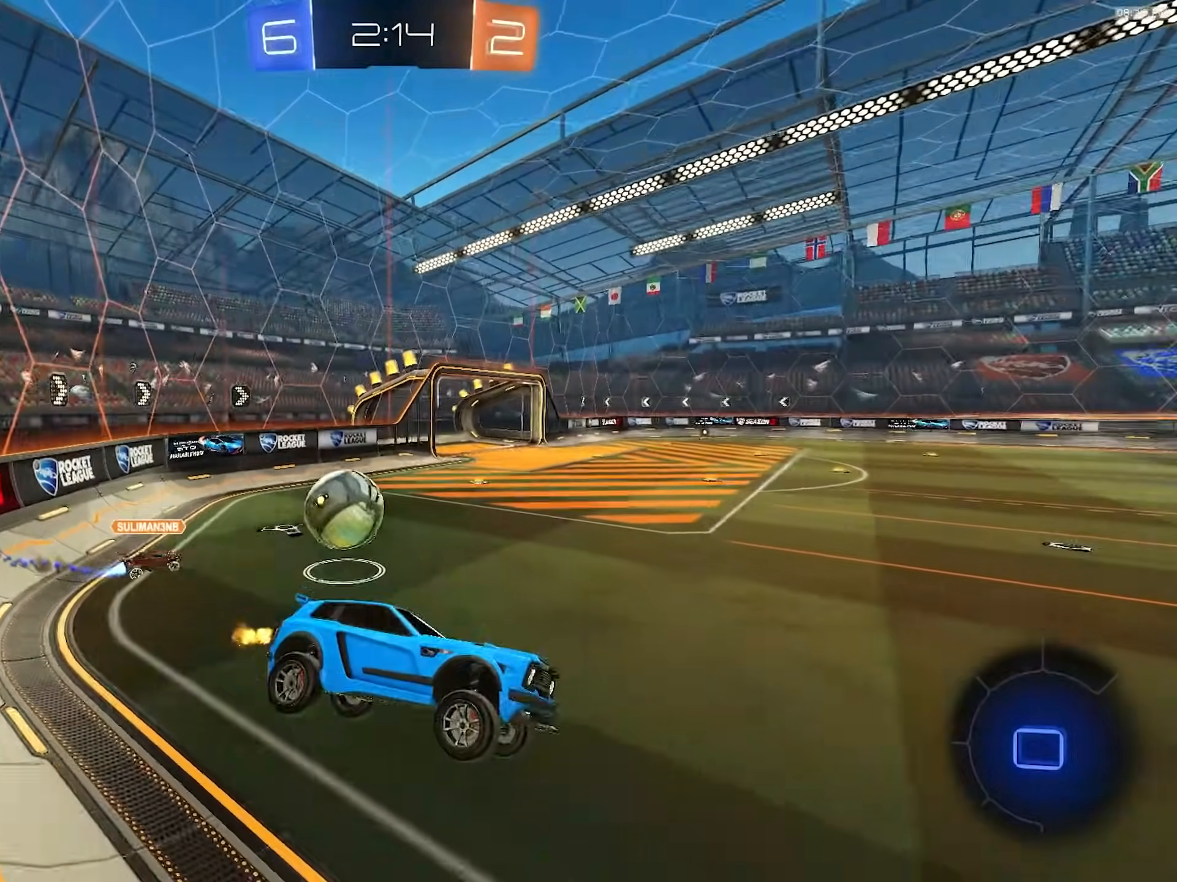
{"dt_ms": 500, "buttons": ["R1", "R2"], "left_stick": "right", "right_stick": "center", "events": [[50, "left_stick", "down"], [217, "left_stick", "up"], [250, "R1", "down"], [333, "CROSS", "down"], [417, "left_stick", "right"], [483, "CROSS", "up"]]}
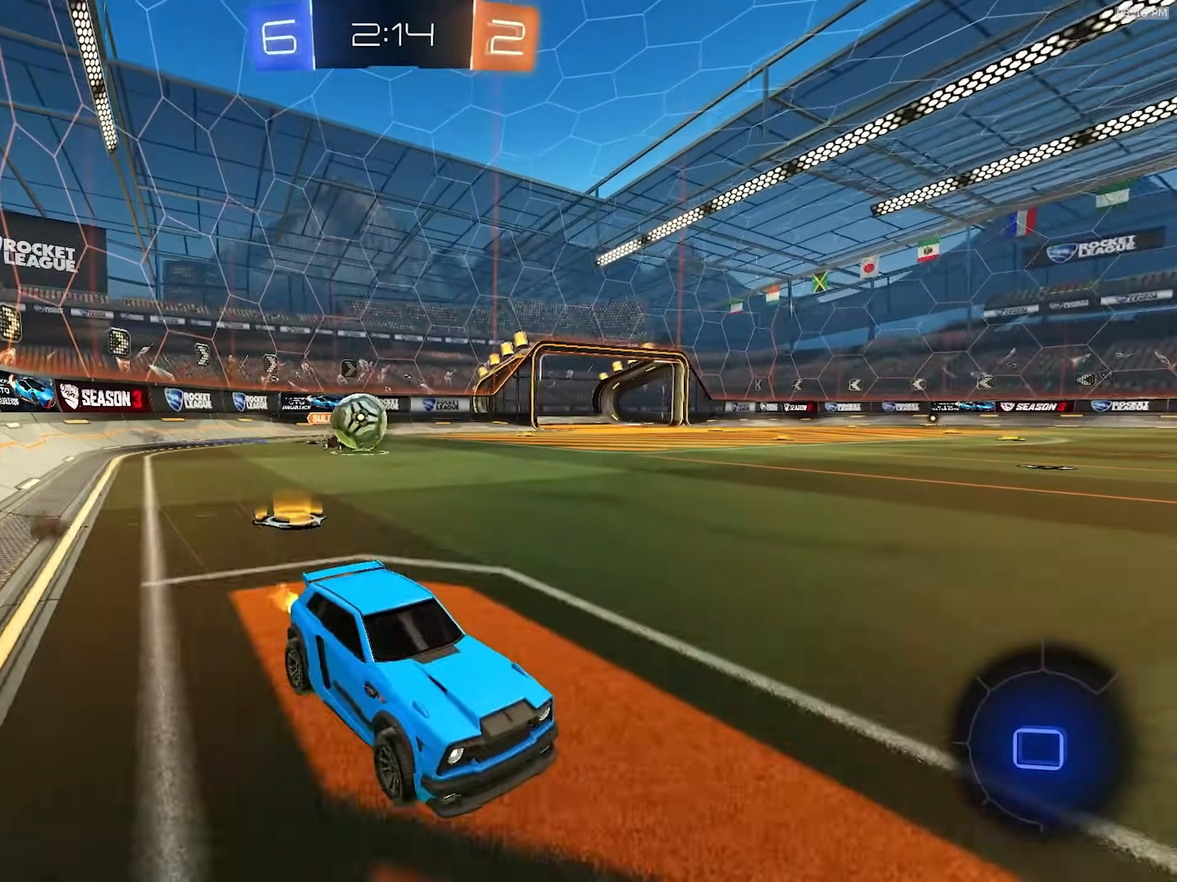
{"dt_ms": 500, "buttons": ["R2"], "left_stick": "center", "right_stick": "center", "events": [[83, "left_stick", "center"], [267, "TRIANGLE", "down"], [367, "R1", "up"], [383, "TRIANGLE", "up"]]}
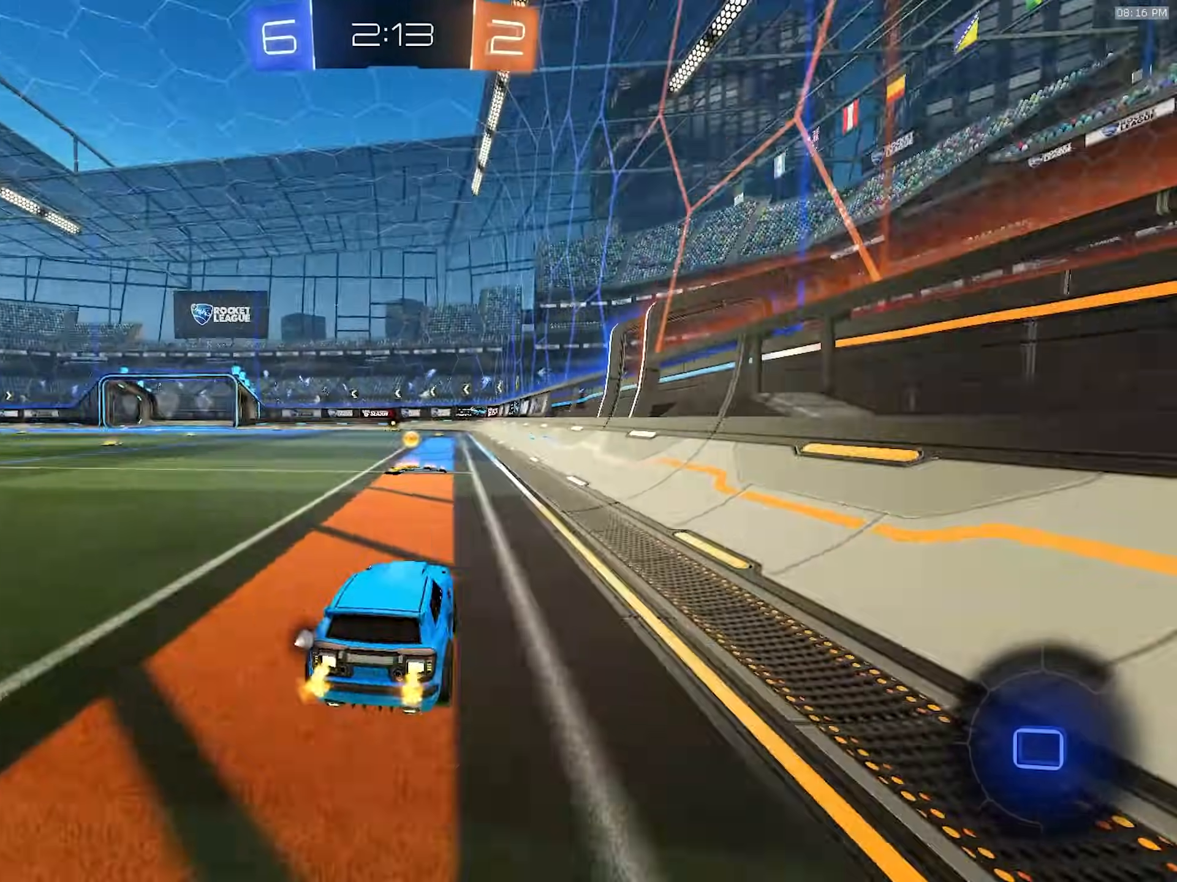
{"dt_ms": 500, "buttons": [], "left_stick": "left", "right_stick": "center", "events": [[50, "left_stick", "down-left"], [83, "R2", "up"], [83, "TRIANGLE", "down"], [167, "left_stick", "center"], [200, "TRIANGLE", "up"], [467, "left_stick", "left"]]}
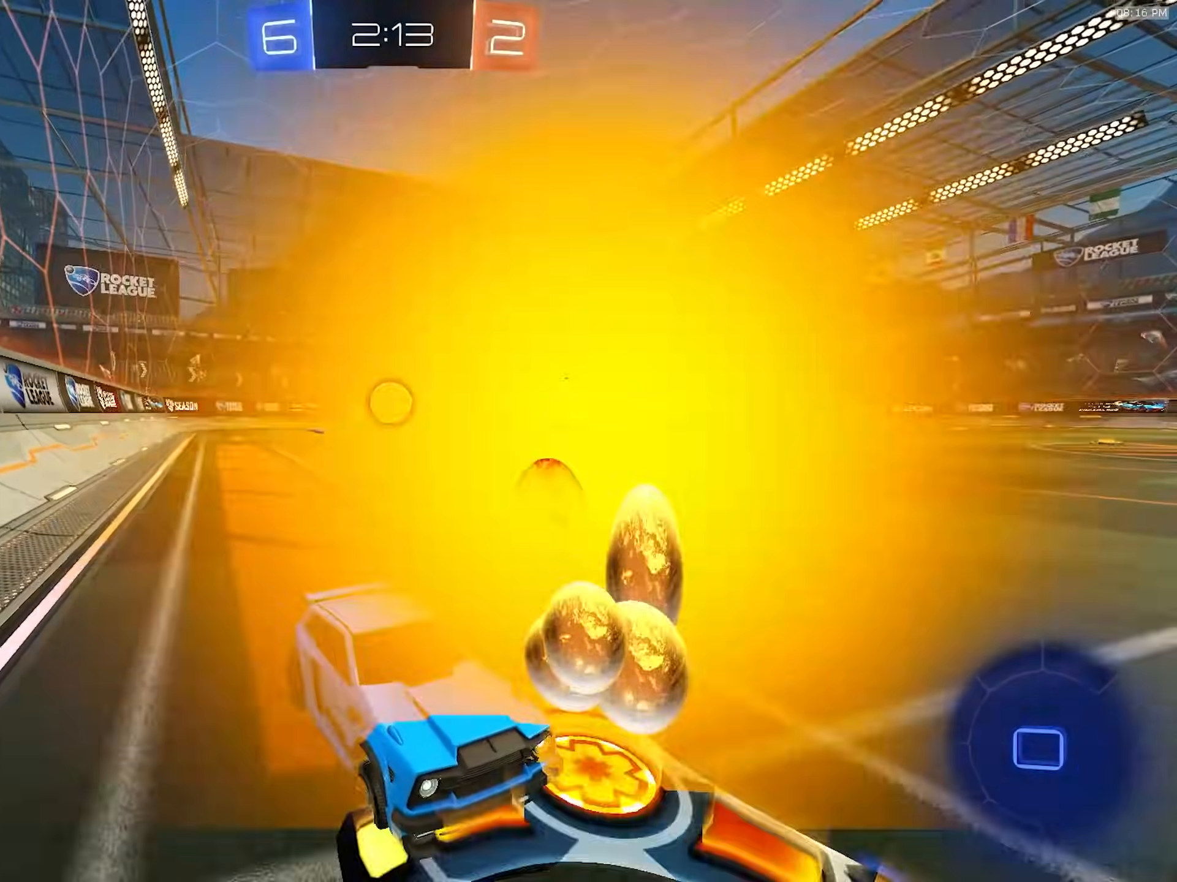
{"dt_ms": 500, "buttons": ["R2"], "left_stick": "left", "right_stick": "center", "events": [[150, "left_stick", "center"], [233, "left_stick", "left"], [500, "R2", "down"]]}
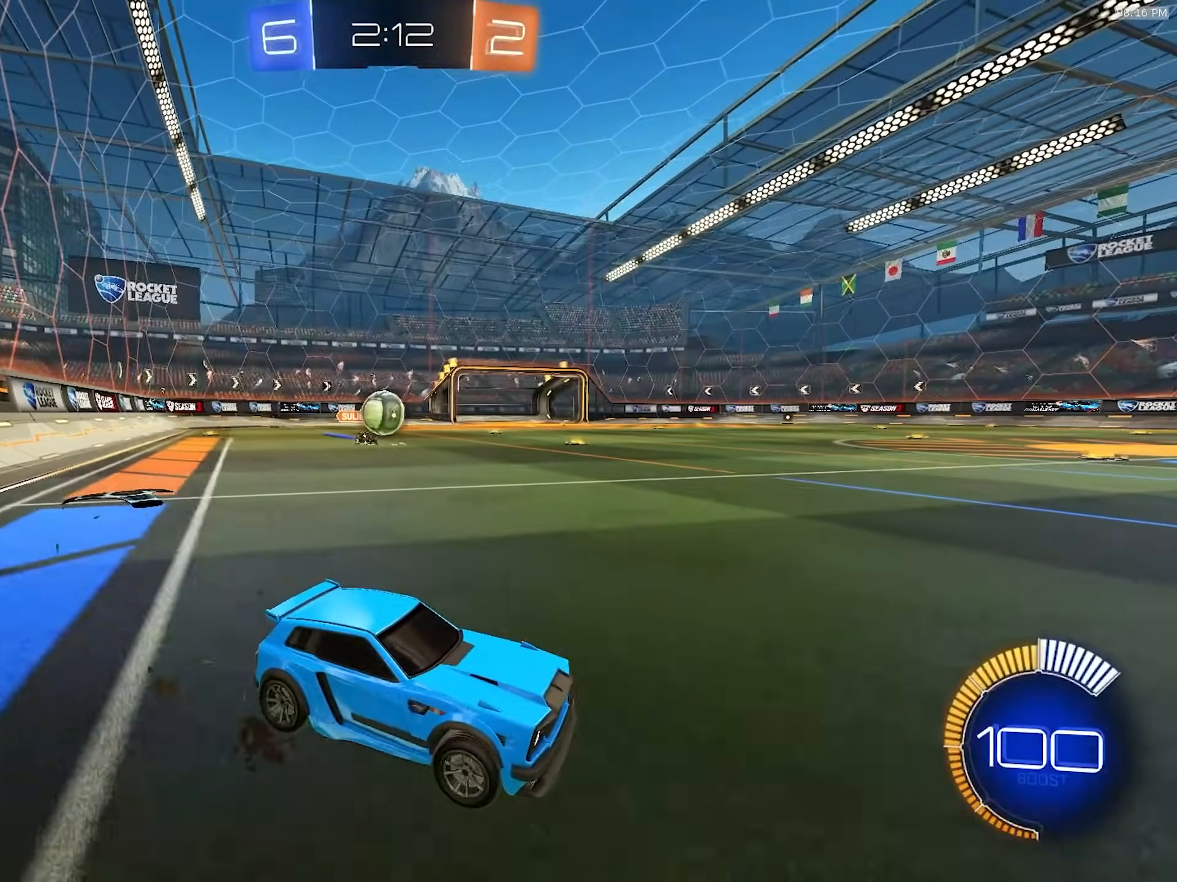
{"dt_ms": 500, "buttons": ["R1", "R2"], "left_stick": "center", "right_stick": "center", "events": [[183, "R1", "down"], [233, "left_stick", "right"], [450, "left_stick", "center"]]}
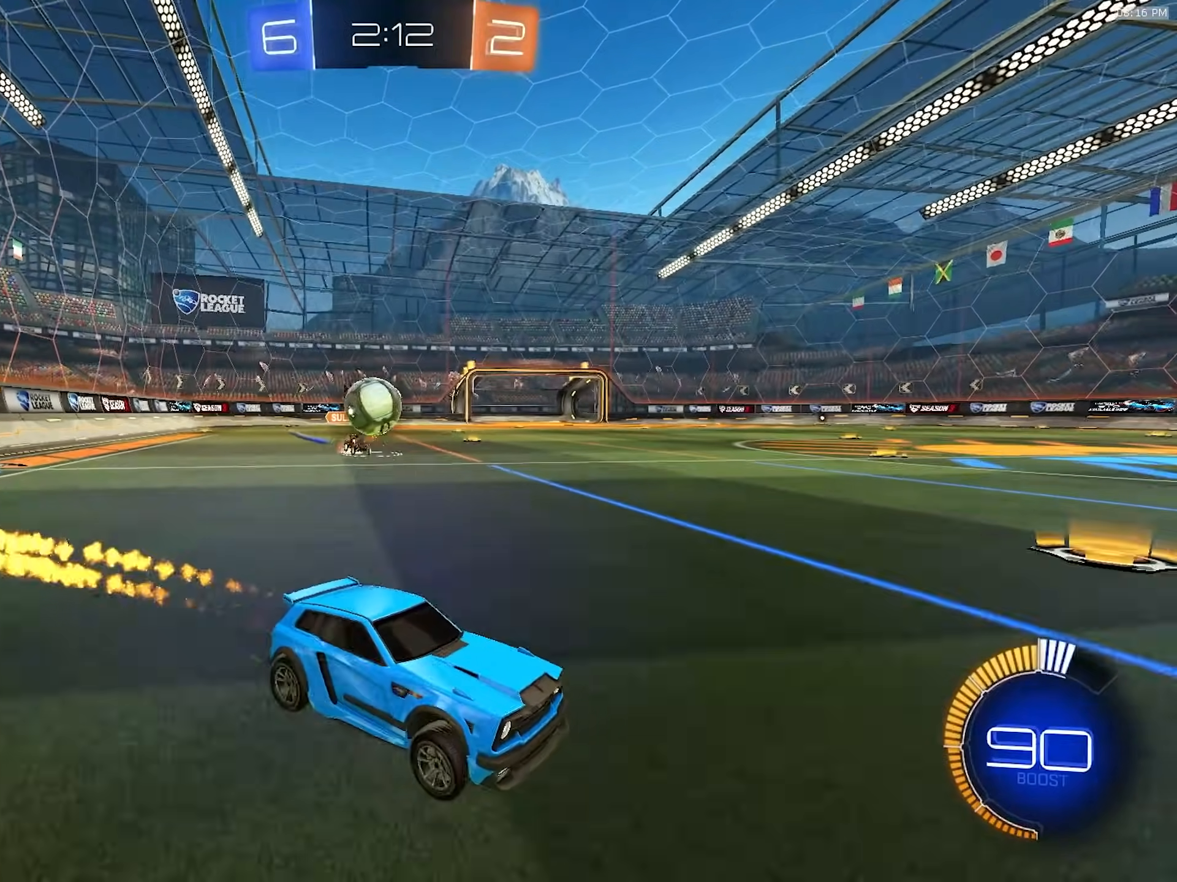
{"dt_ms": 1000, "buttons": [], "left_stick": "down-left", "right_stick": "center", "events": [[50, "left_stick", "right"], [167, "left_stick", "center"], [450, "R1", "up"], [533, "R2", "up"], [917, "left_stick", "left"], [983, "left_stick", "down-left"]]}
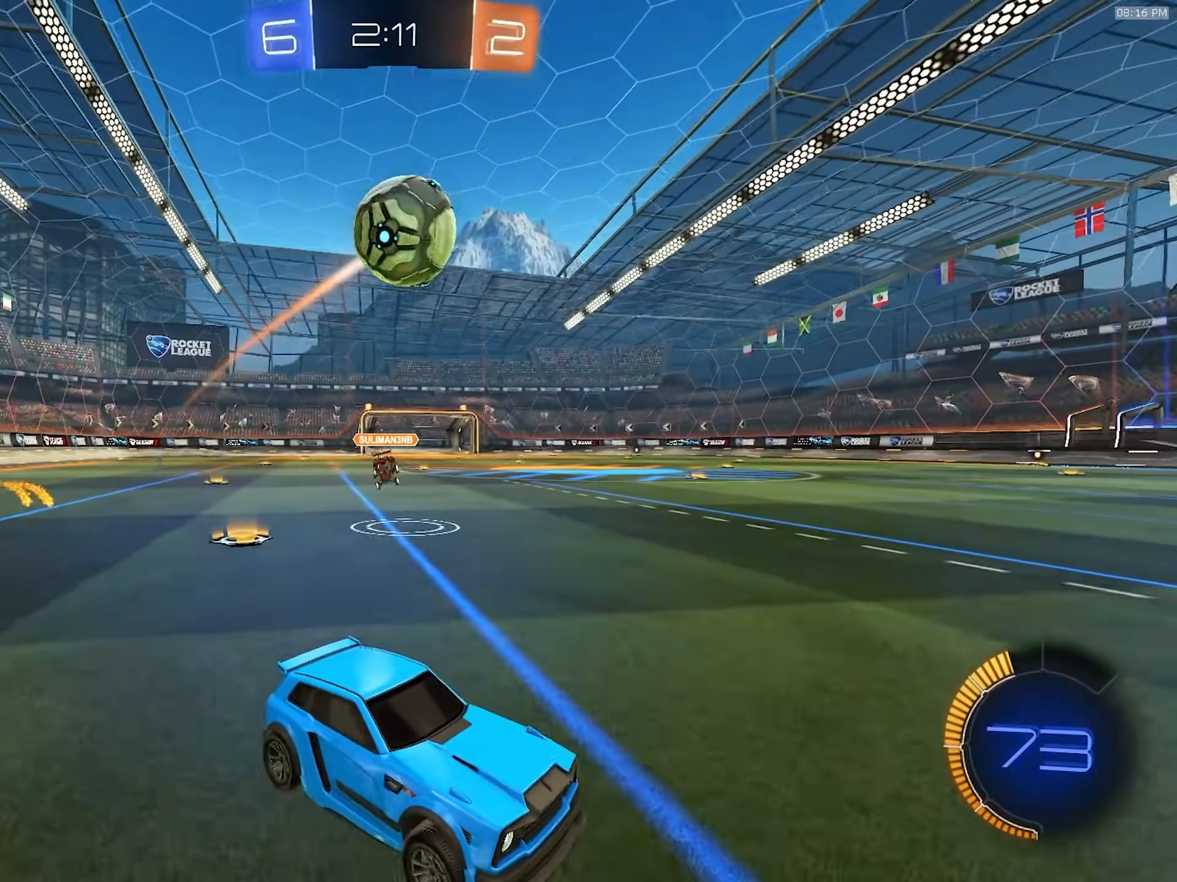
{"dt_ms": 500, "buttons": ["L1", "R1", "R2"], "left_stick": "up-right", "right_stick": "center", "events": [[17, "CROSS", "down"], [283, "R2", "down"], [317, "L1", "down"], [317, "R1", "down"], [333, "left_stick", "down-right"], [350, "CROSS", "up"], [417, "left_stick", "up-right"]]}
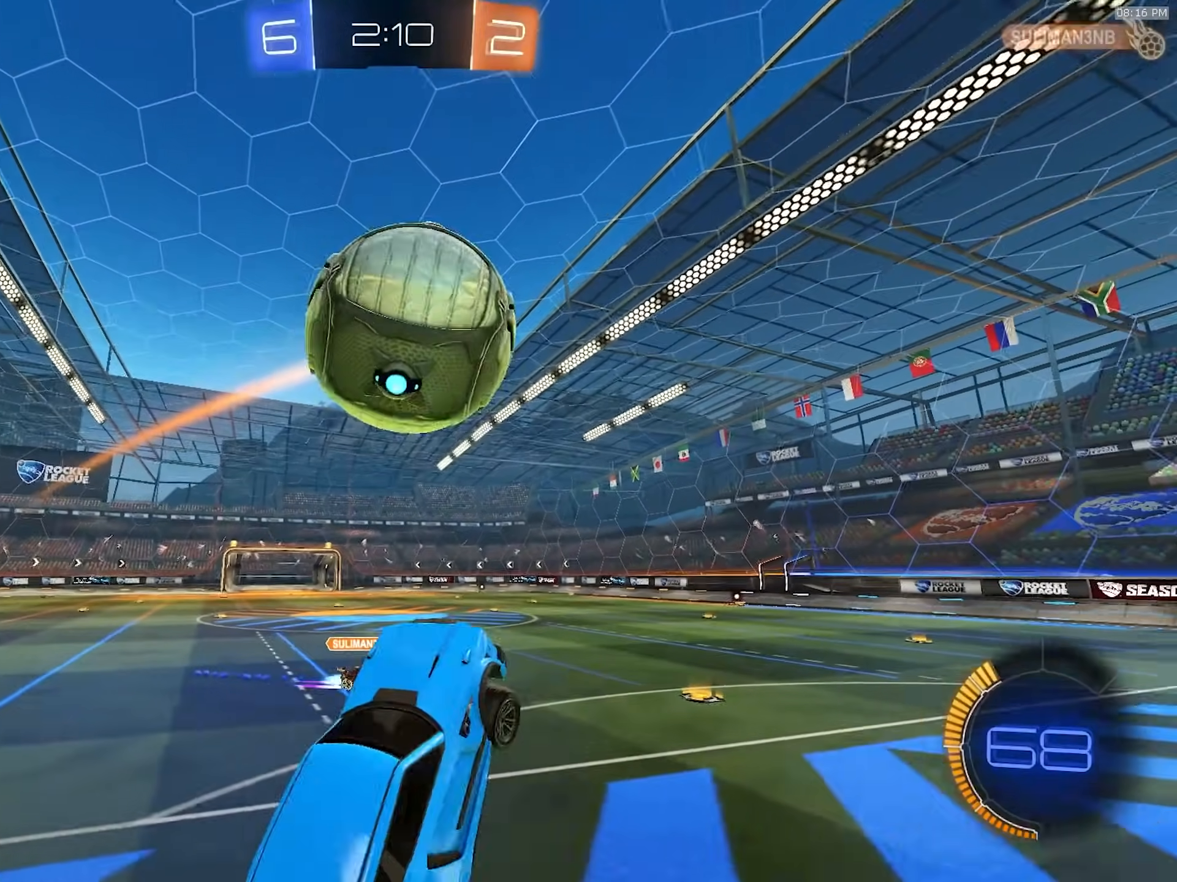
{"dt_ms": 500, "buttons": [], "left_stick": "center", "right_stick": "center", "events": [[50, "L1", "up"], [67, "left_stick", "center"], [133, "CROSS", "down"], [217, "CROSS", "up"], [233, "TRIANGLE", "down"], [233, "left_stick", "down"], [283, "R1", "up"], [317, "TRIANGLE", "up"], [317, "left_stick", "down-left"], [433, "R2", "up"], [467, "left_stick", "center"]]}
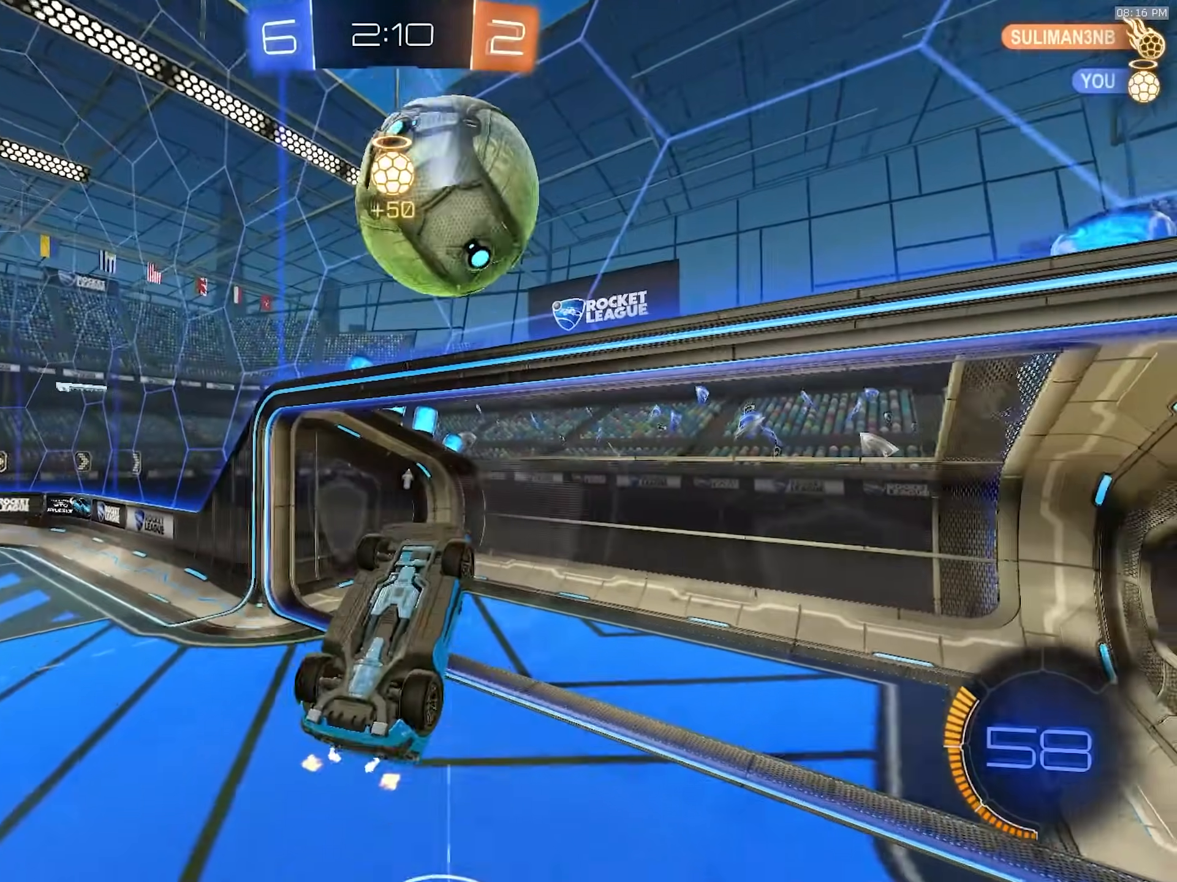
{"dt_ms": 500, "buttons": ["R2"], "left_stick": "center", "right_stick": "center", "events": [[117, "left_stick", "up-right"], [217, "SQUARE", "down"], [350, "left_stick", "down-right"], [400, "SQUARE", "up"], [467, "left_stick", "center"], [500, "R2", "down"]]}
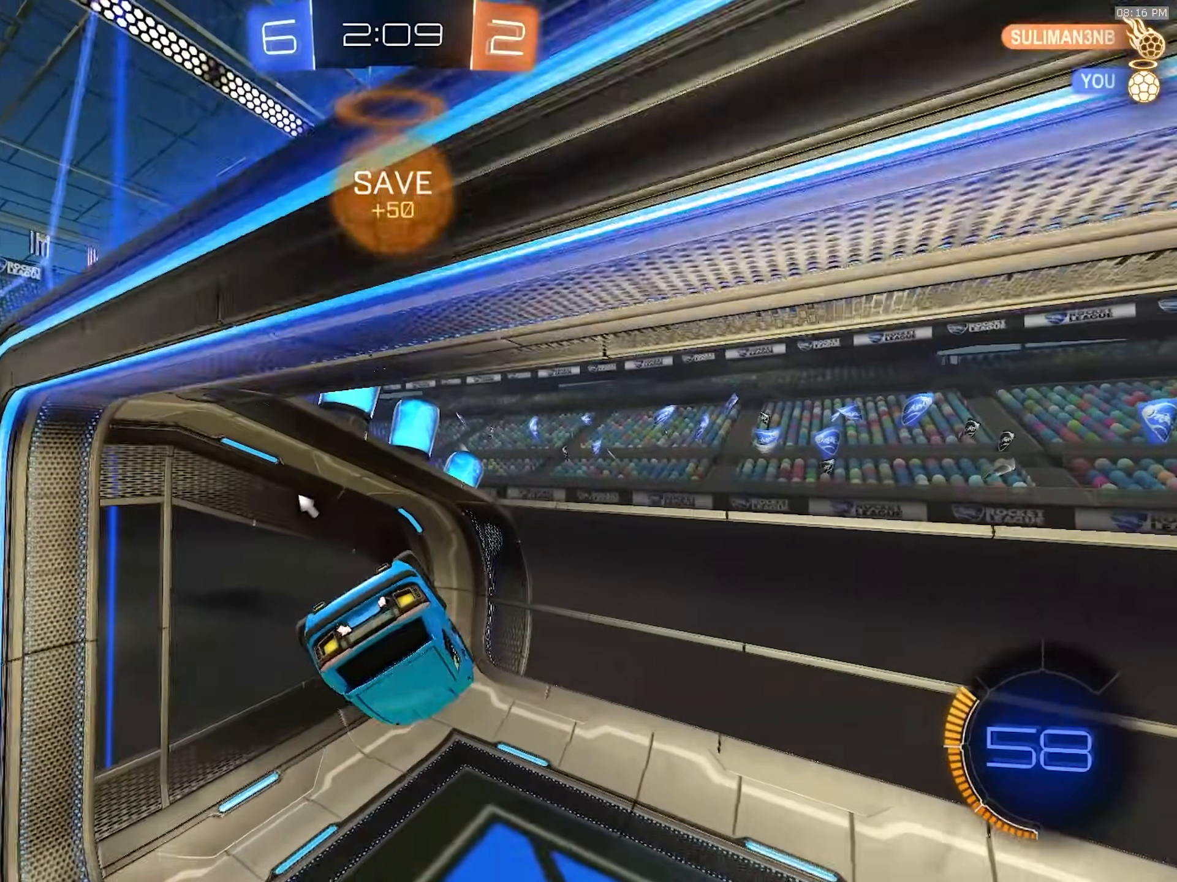
{"dt_ms": 500, "buttons": ["TRIANGLE", "R2"], "left_stick": "right", "right_stick": "center", "events": [[83, "left_stick", "down-left"], [233, "left_stick", "left"], [417, "left_stick", "down-right"], [433, "TRIANGLE", "down"], [467, "left_stick", "right"]]}
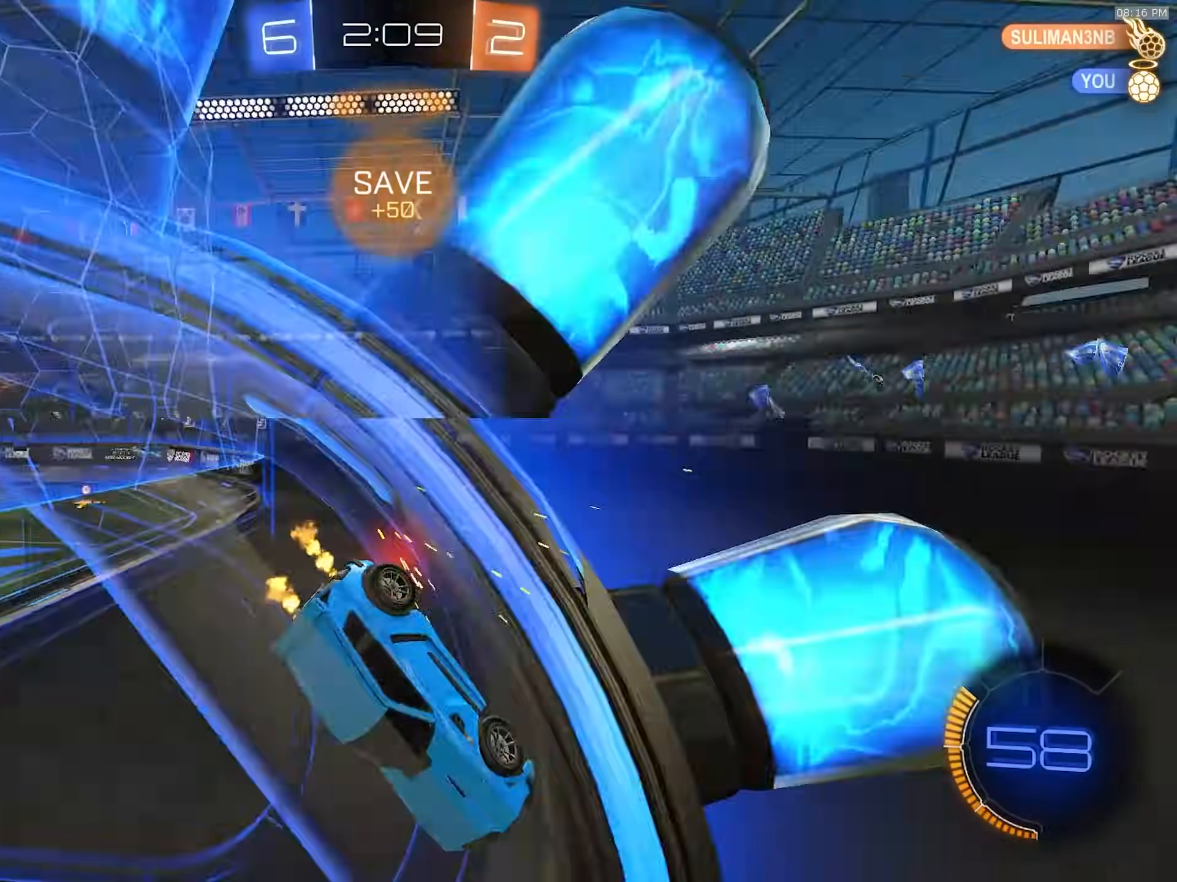
{"dt_ms": 500, "buttons": ["R2"], "left_stick": "right", "right_stick": "center", "events": [[67, "TRIANGLE", "up"]]}
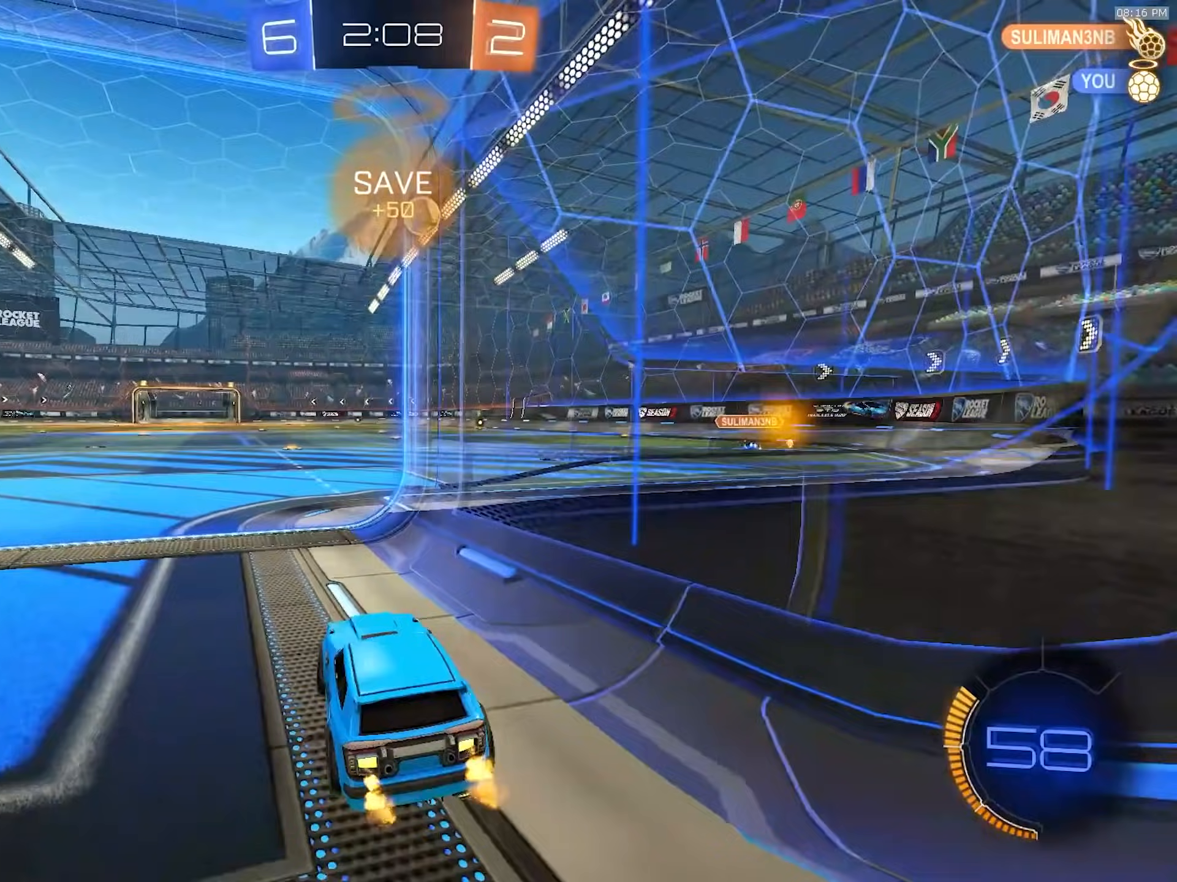
{"dt_ms": 500, "buttons": ["TRIANGLE", "R2"], "left_stick": "left", "right_stick": "center", "events": [[83, "left_stick", "left"], [250, "left_stick", "center"], [300, "left_stick", "left"], [450, "TRIANGLE", "down"]]}